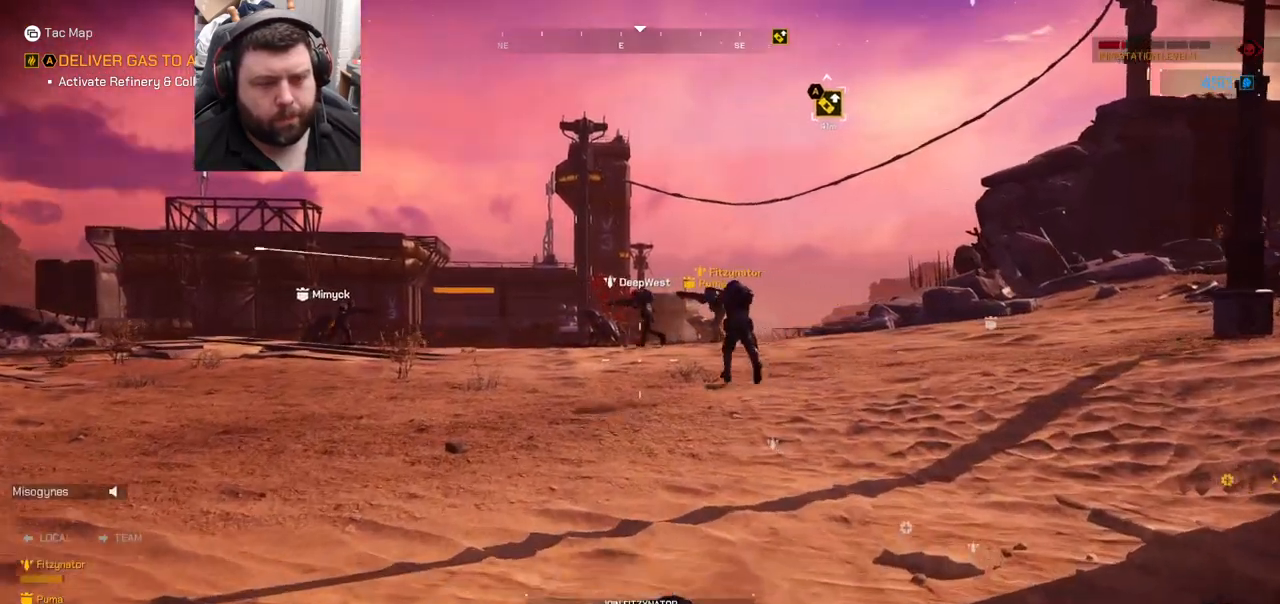
Gameplay with a controller (PlayStation layout); each line is a JSON object with the inputs held at the frame after it. "events" lists button and stick changes between this image and that frame as [ms after this image, input, new state], when the widget could be followed in between. Not read: L1.
{"buttons": [], "left_stick": "up", "right_stick": "center", "events": [[67, "SQUARE", "down"], [133, "SQUARE", "up"], [200, "SQUARE", "down"], [283, "SQUARE", "up"]]}
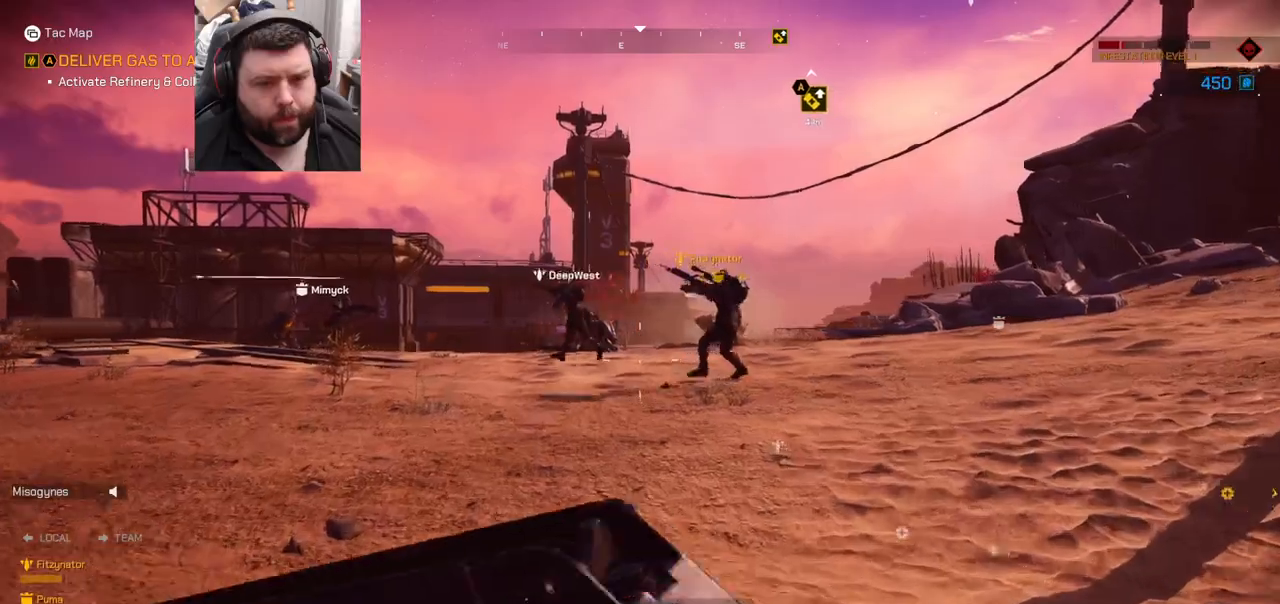
{"buttons": [], "left_stick": "up", "right_stick": "center", "events": []}
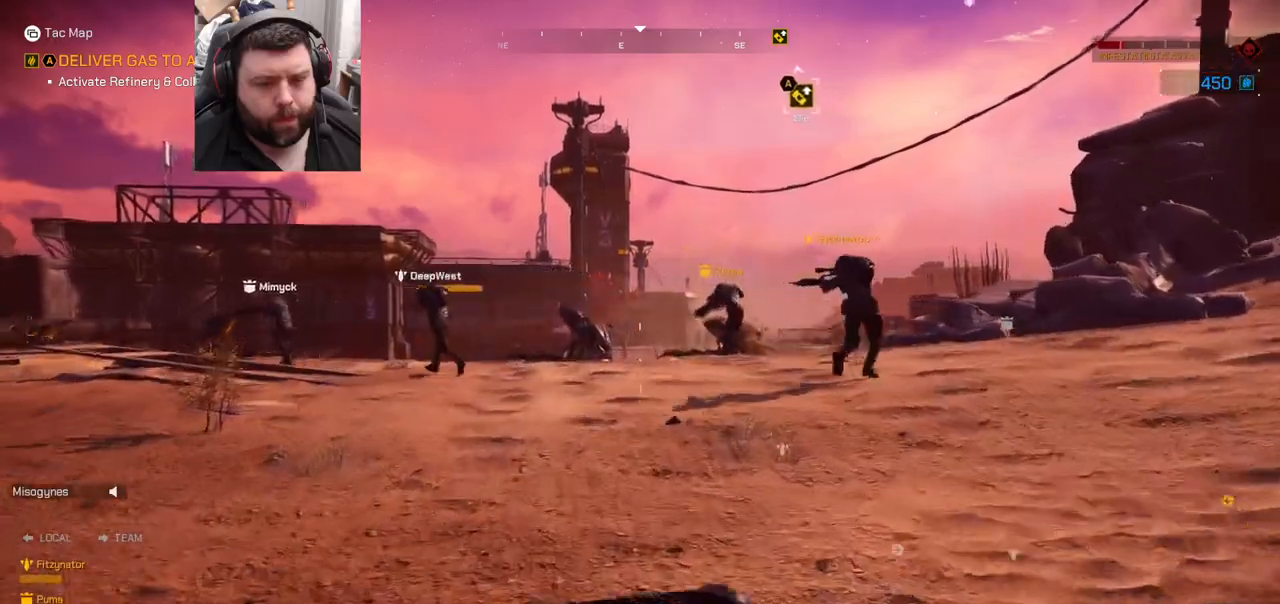
{"buttons": [], "left_stick": "up", "right_stick": "center", "events": []}
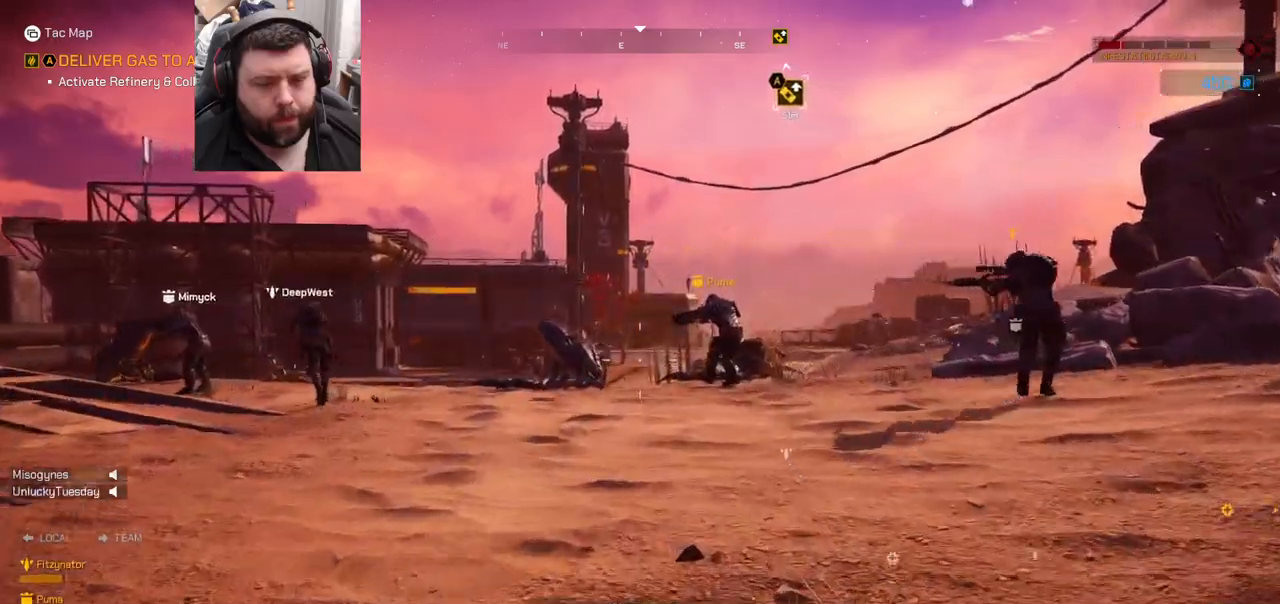
{"buttons": [], "left_stick": "up", "right_stick": "center", "events": []}
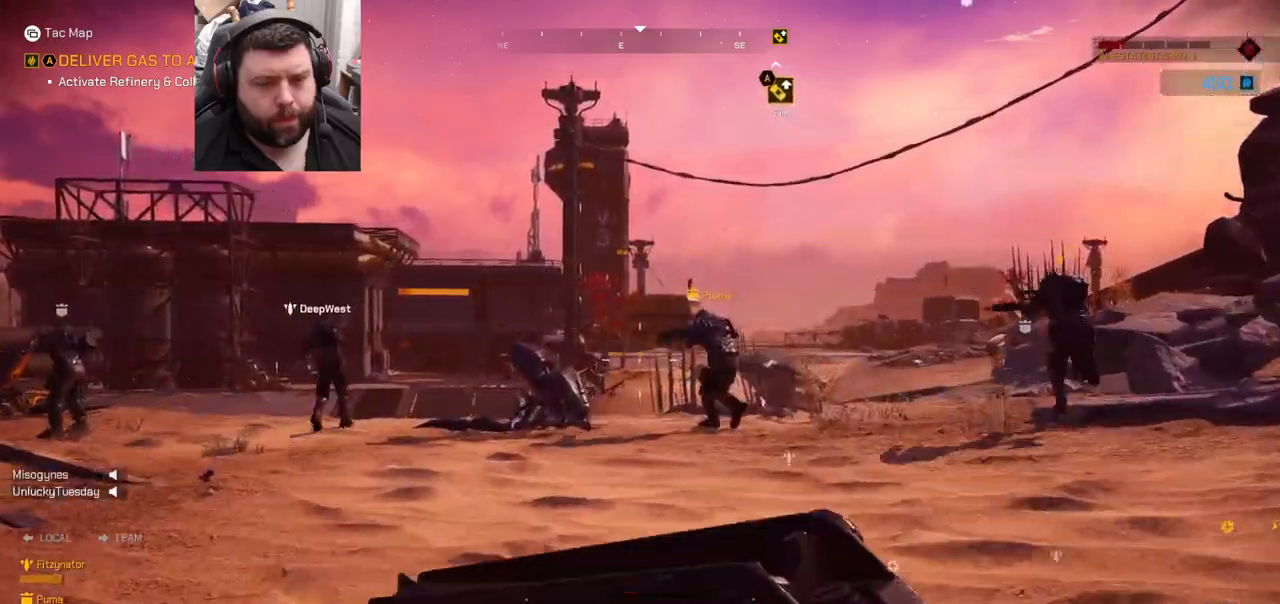
{"buttons": [], "left_stick": "up", "right_stick": "left", "events": [[300, "right_stick", "left"]]}
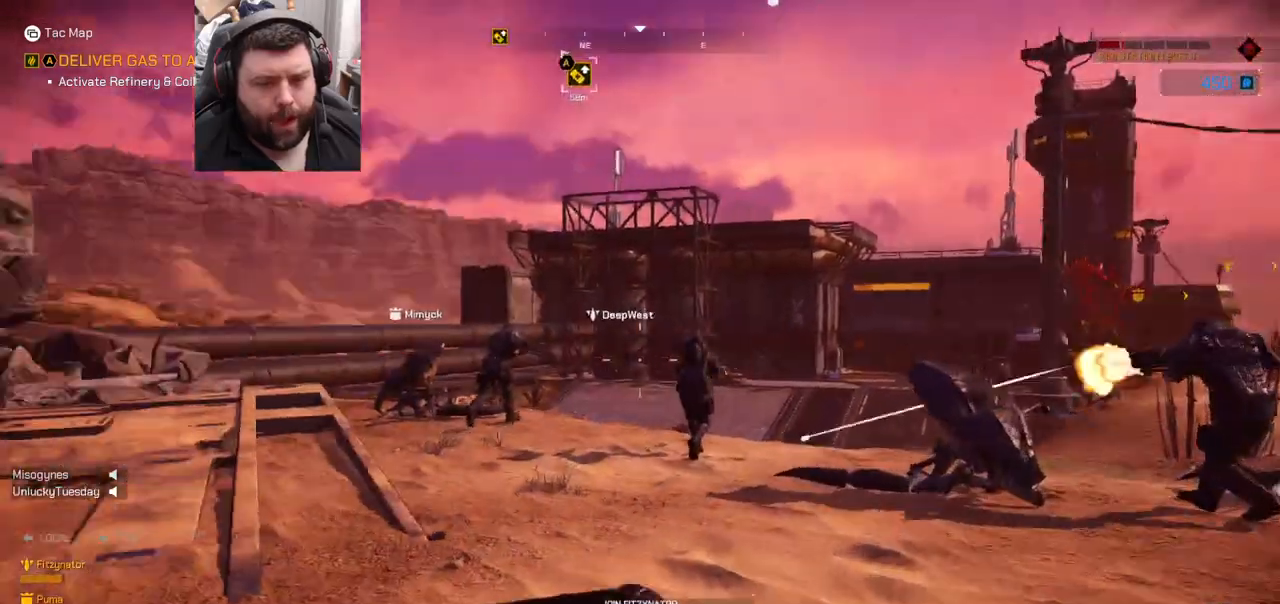
{"buttons": [], "left_stick": "up", "right_stick": "center", "events": [[17, "right_stick", "center"]]}
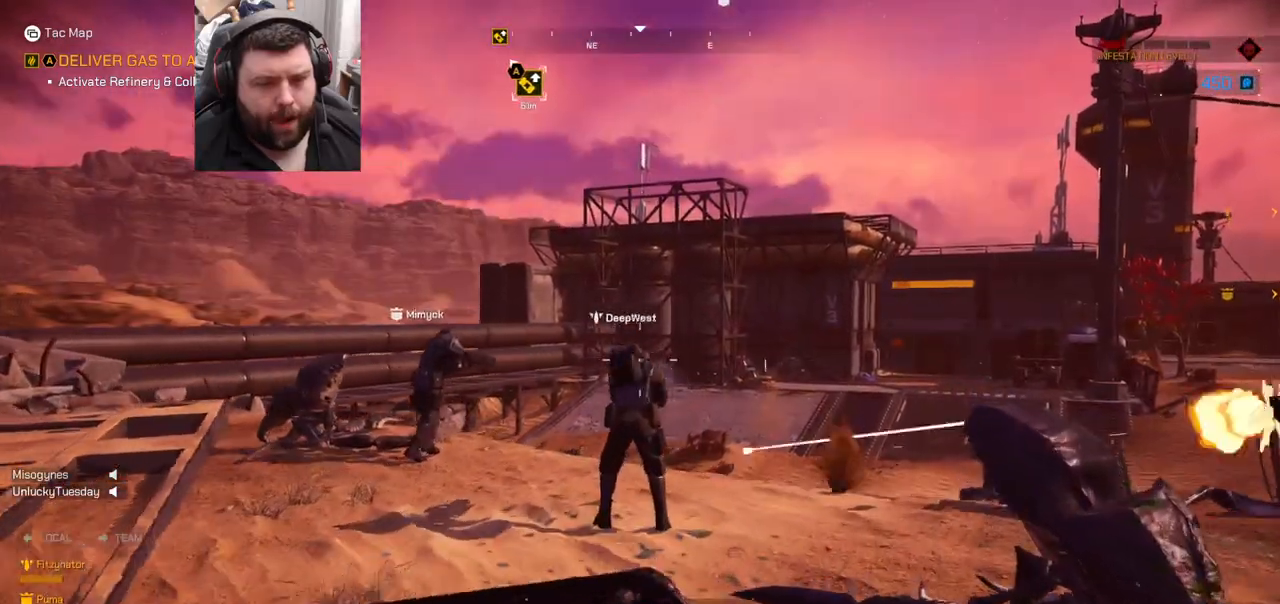
{"buttons": [], "left_stick": "up", "right_stick": "center", "events": [[100, "right_stick", "up"], [217, "right_stick", "center"]]}
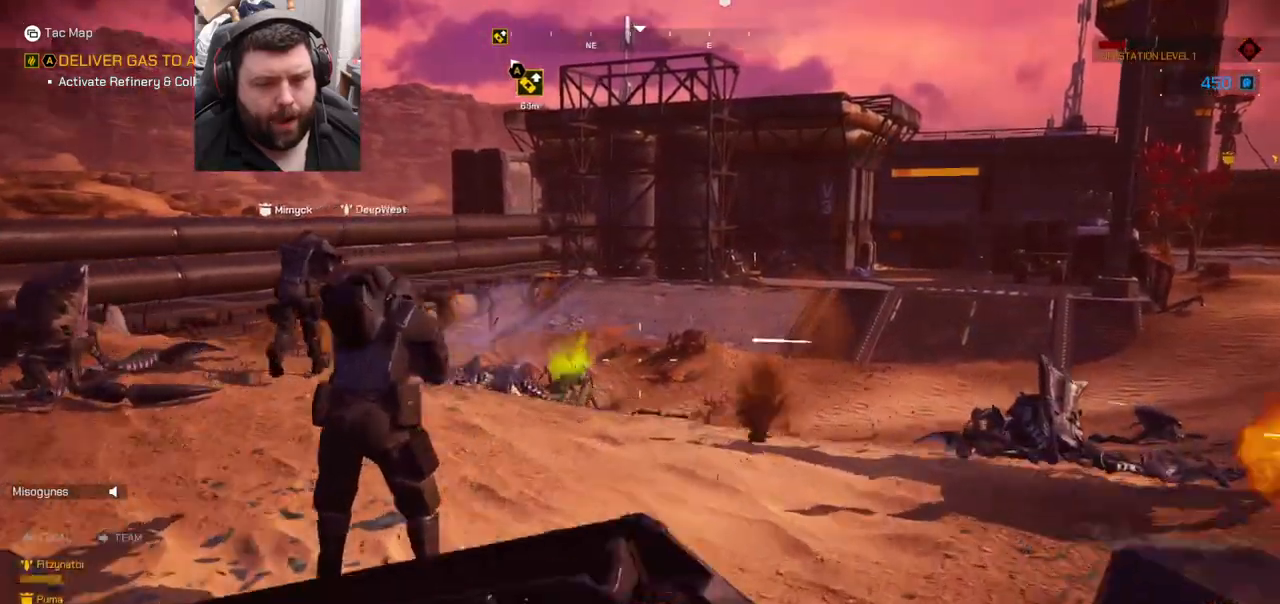
{"buttons": [], "left_stick": "up", "right_stick": "center", "events": [[67, "right_stick", "up-left"], [233, "right_stick", "center"]]}
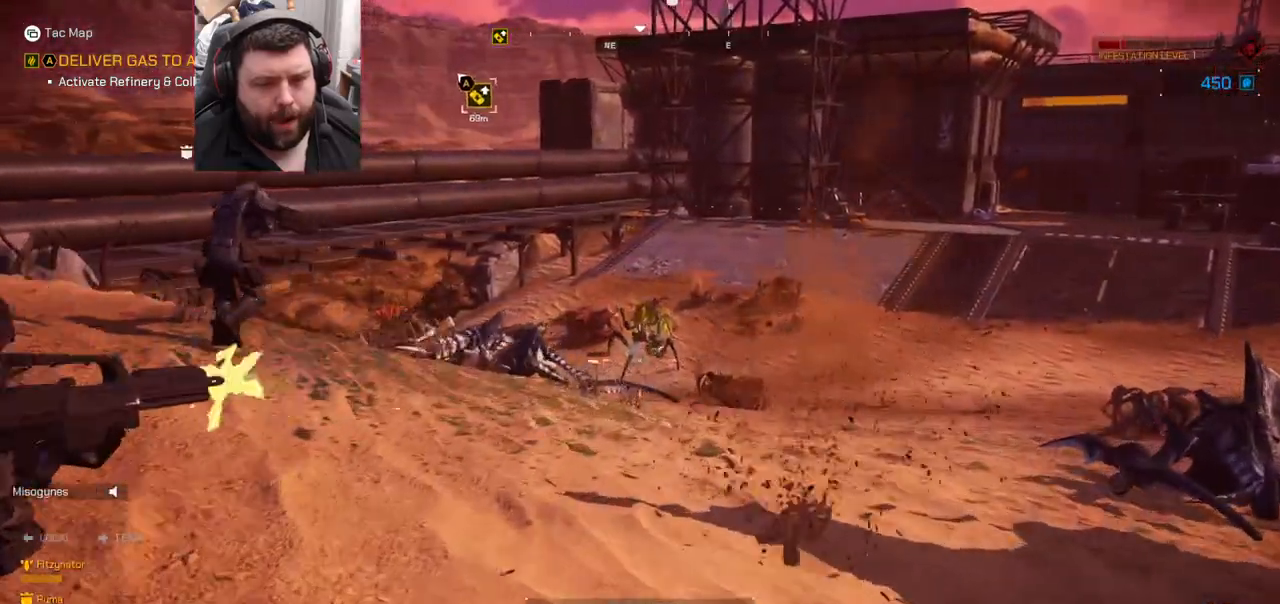
{"buttons": ["R2"], "left_stick": "up", "right_stick": "center", "events": [[167, "R2", "down"]]}
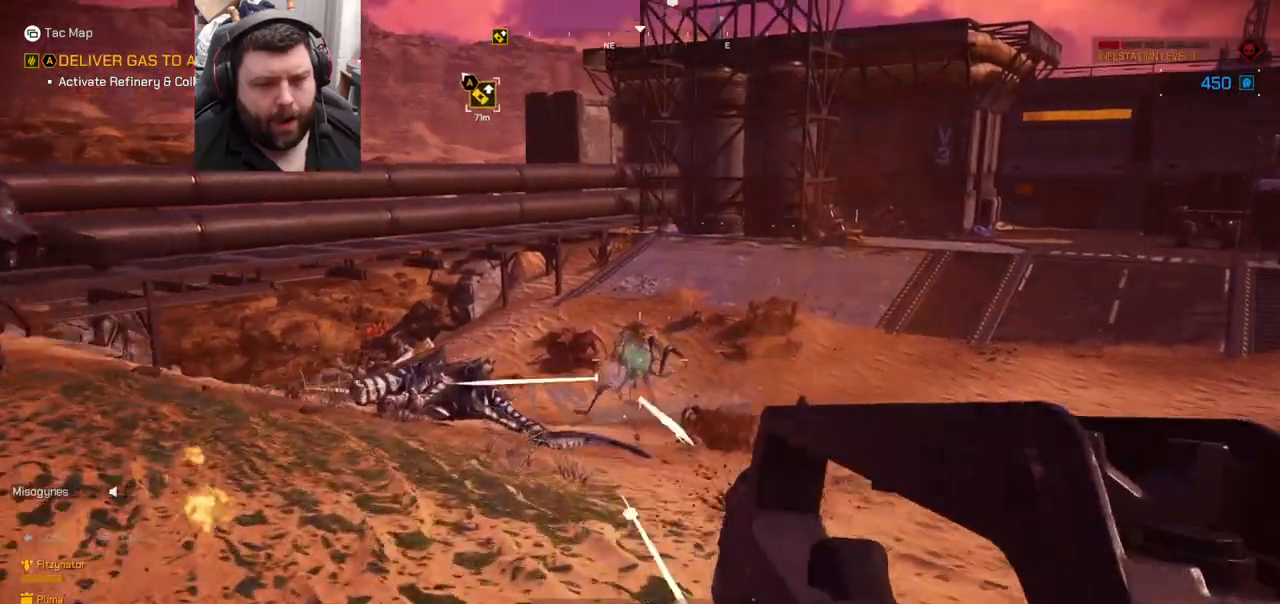
{"buttons": ["R2"], "left_stick": "up", "right_stick": "center", "events": [[283, "right_stick", "left"], [467, "right_stick", "center"]]}
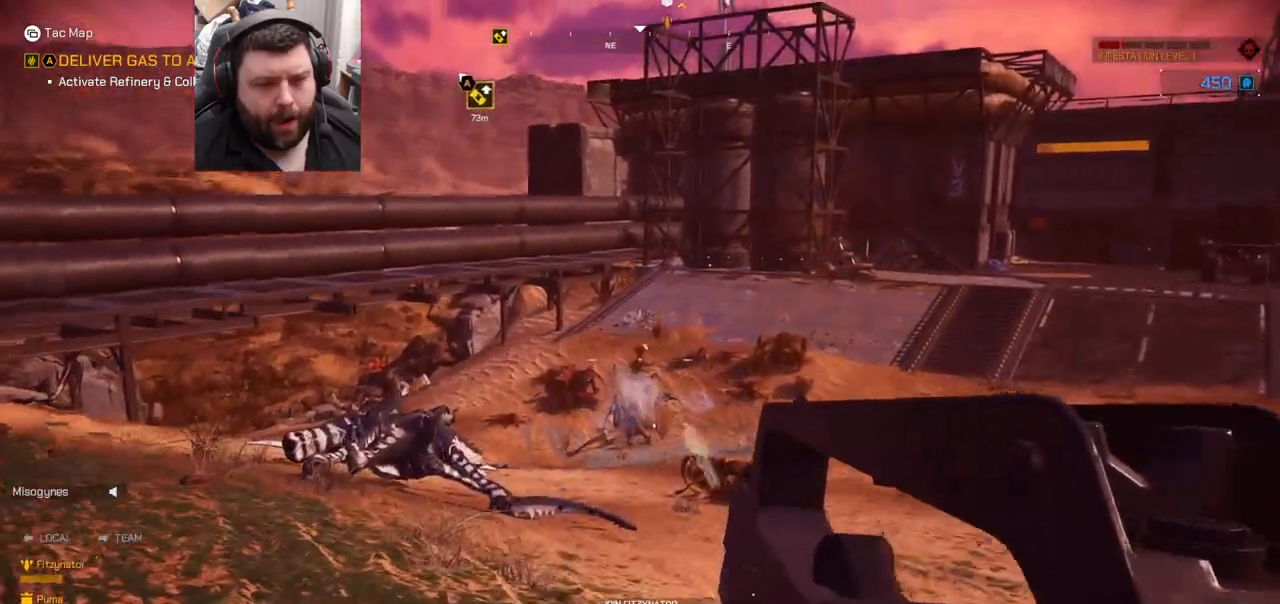
{"buttons": ["R2"], "left_stick": "up", "right_stick": "center", "events": []}
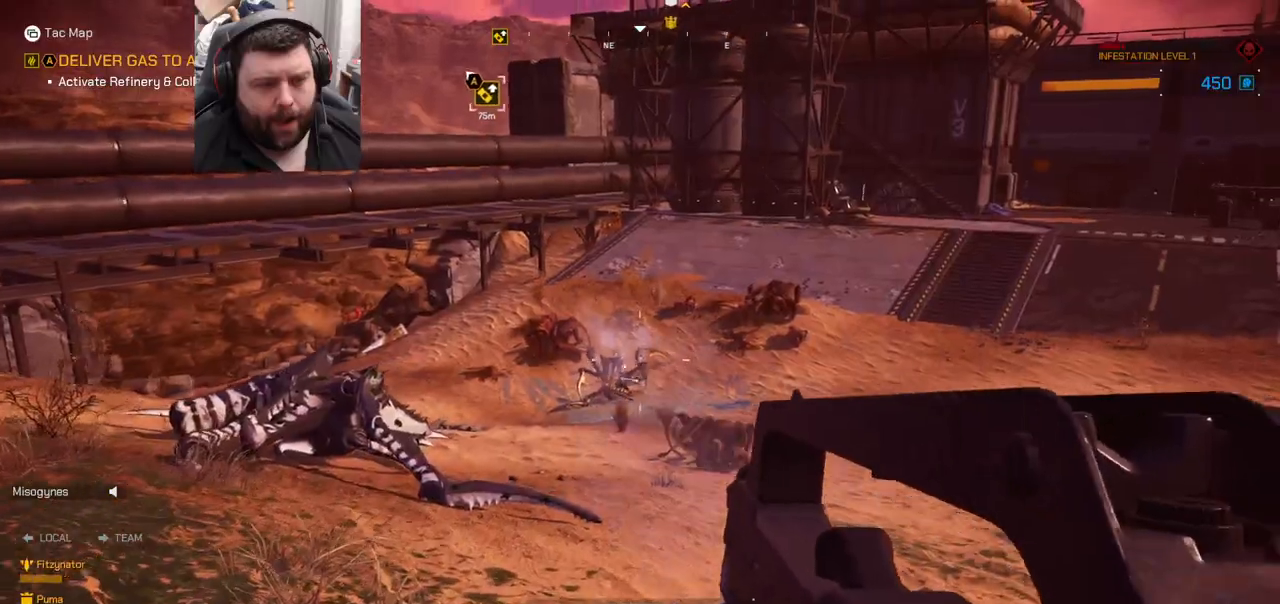
{"buttons": [], "left_stick": "down-right", "right_stick": "center", "events": [[250, "left_stick", "center"], [300, "R2", "up"], [300, "left_stick", "down-right"], [367, "SQUARE", "down"], [433, "SQUARE", "up"]]}
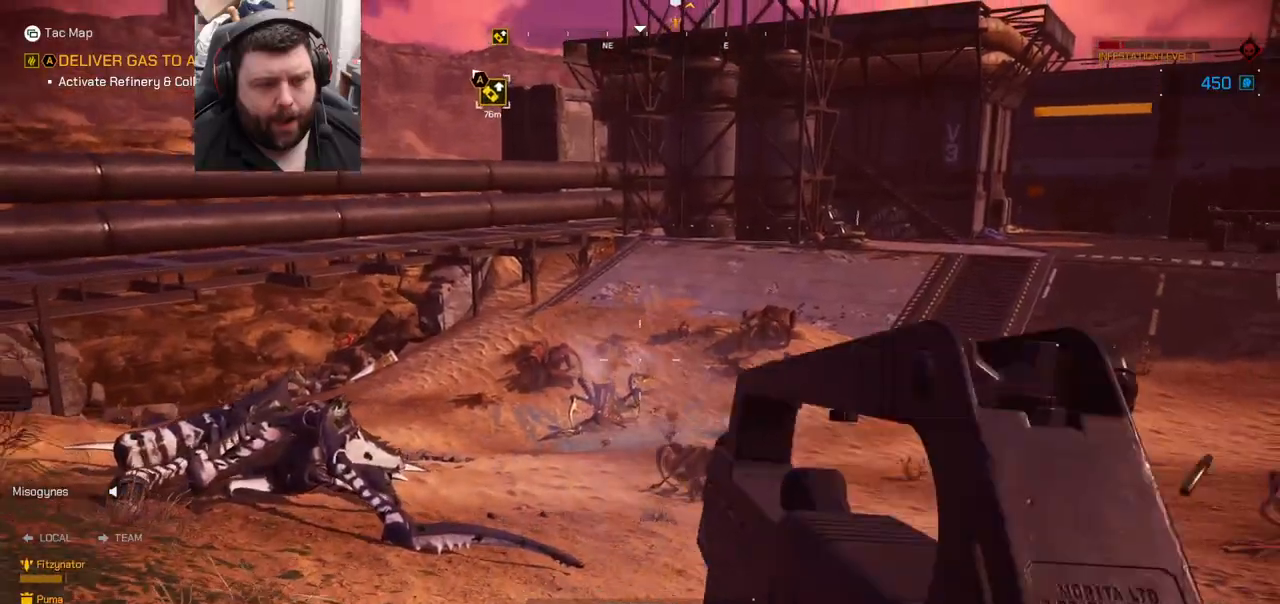
{"buttons": [], "left_stick": "down-right", "right_stick": "center", "events": [[150, "right_stick", "right"], [467, "right_stick", "center"]]}
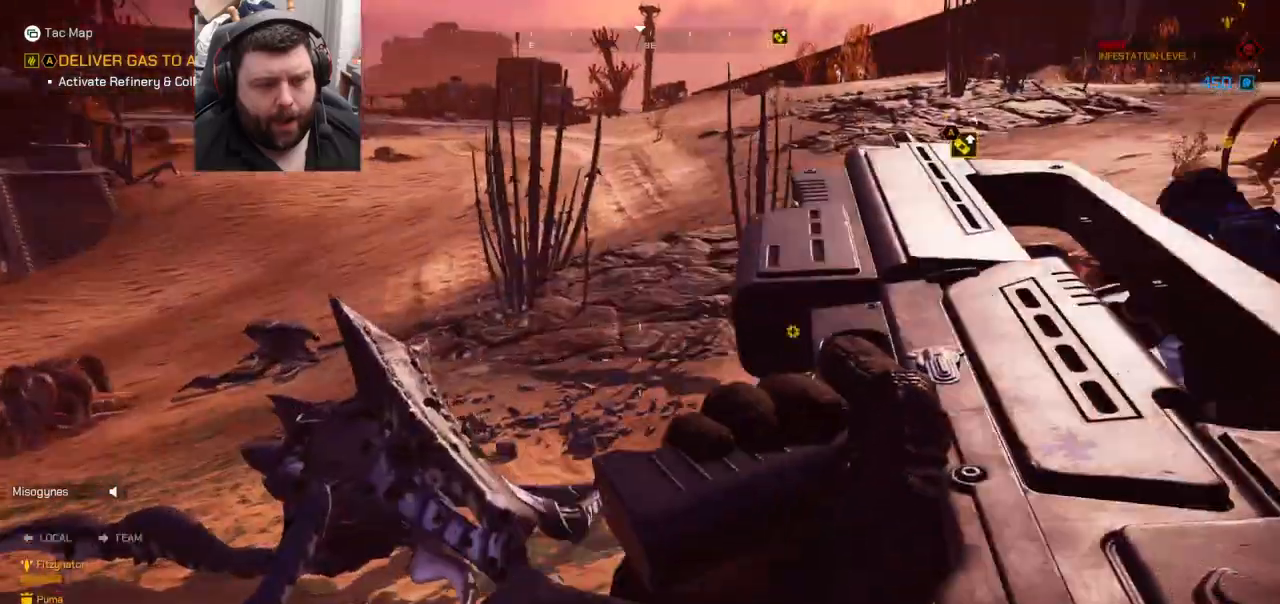
{"buttons": [], "left_stick": "right", "right_stick": "right", "events": [[483, "right_stick", "right"], [500, "left_stick", "right"]]}
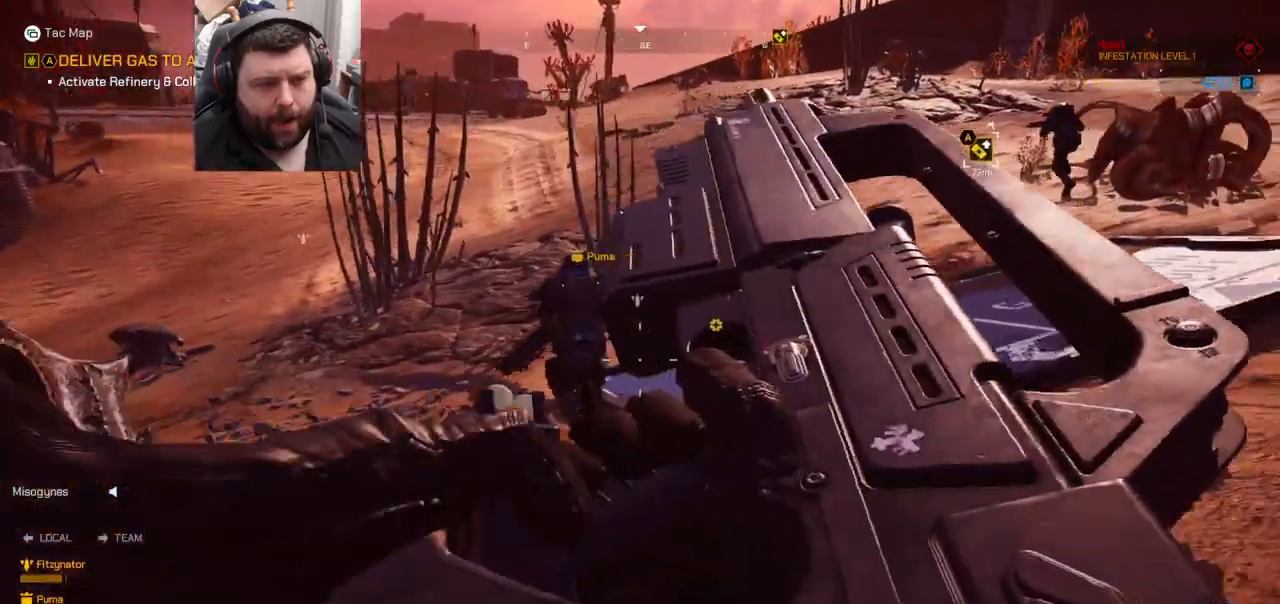
{"buttons": [], "left_stick": "up-right", "right_stick": "right", "events": [[167, "left_stick", "up-right"], [317, "right_stick", "center"], [433, "right_stick", "right"]]}
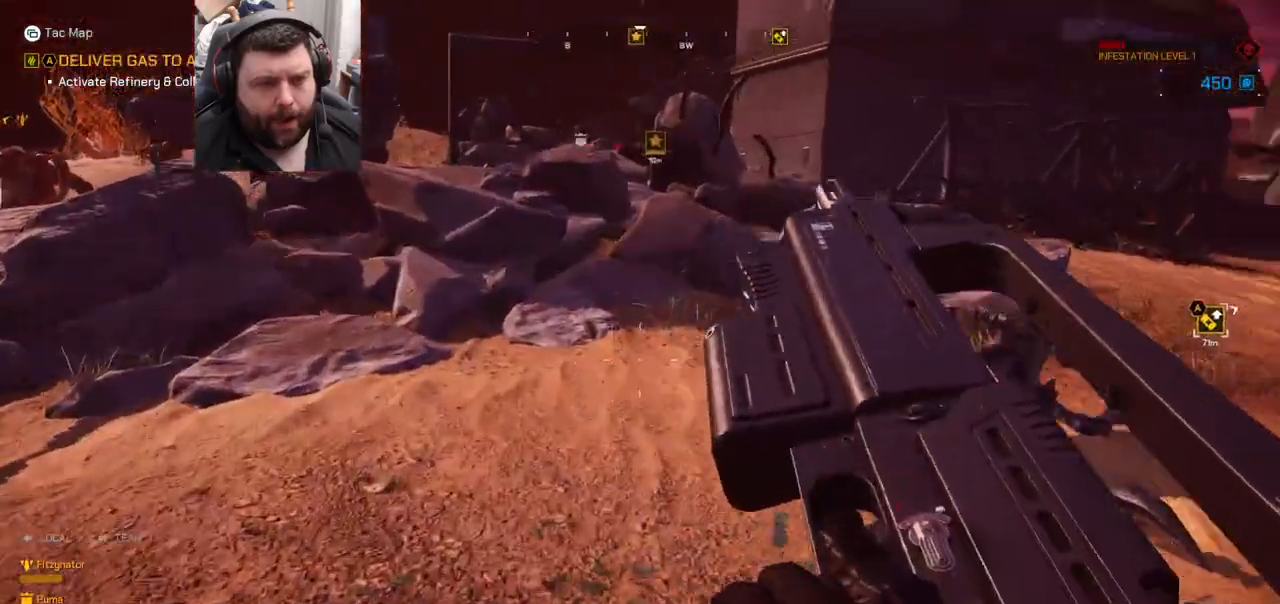
{"buttons": [], "left_stick": "up", "right_stick": "center", "events": [[67, "left_stick", "up"], [183, "right_stick", "center"]]}
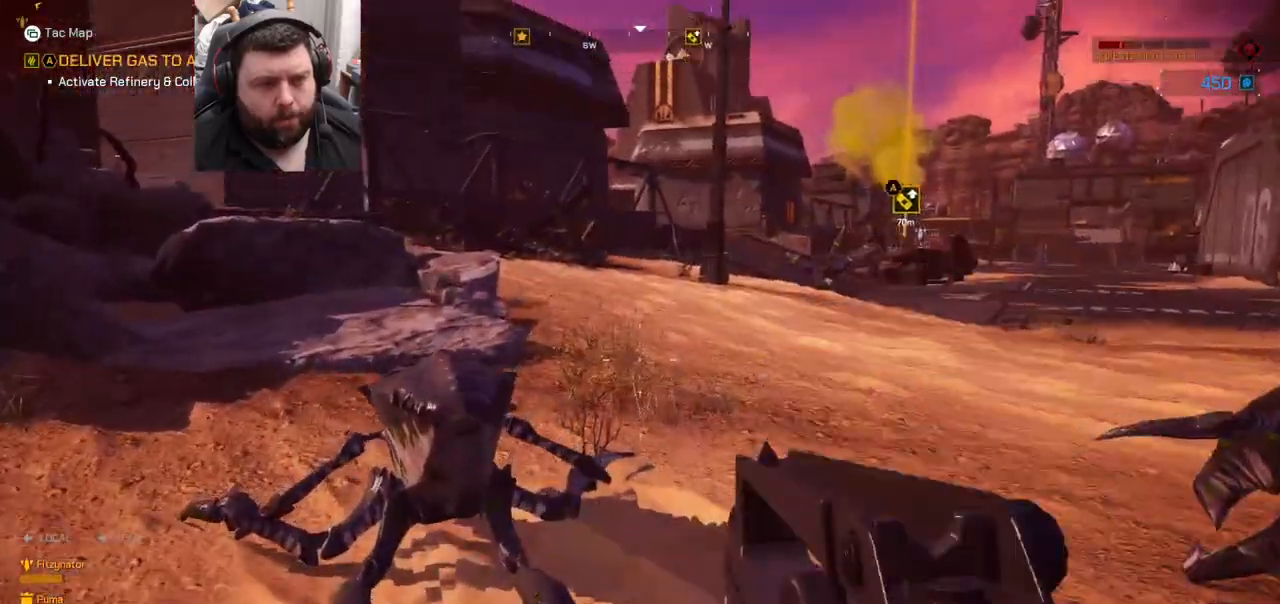
{"buttons": [], "left_stick": "up", "right_stick": "center", "events": [[133, "L3", "down"], [267, "L3", "up"], [267, "right_stick", "right"], [467, "right_stick", "center"]]}
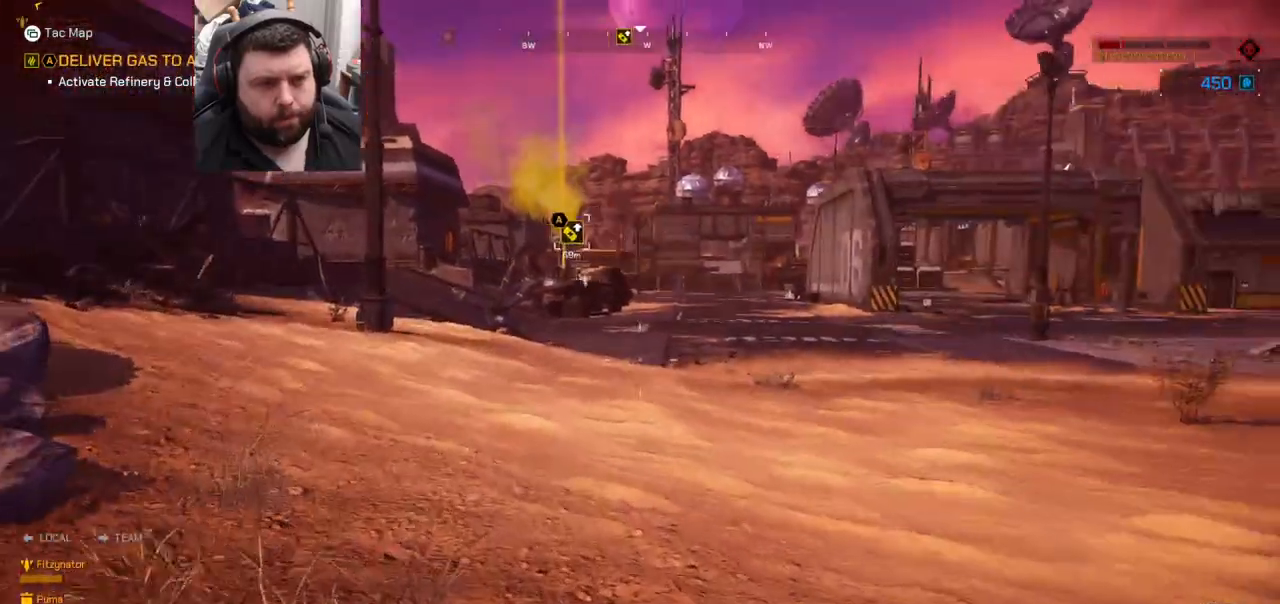
{"buttons": [], "left_stick": "up", "right_stick": "center", "events": []}
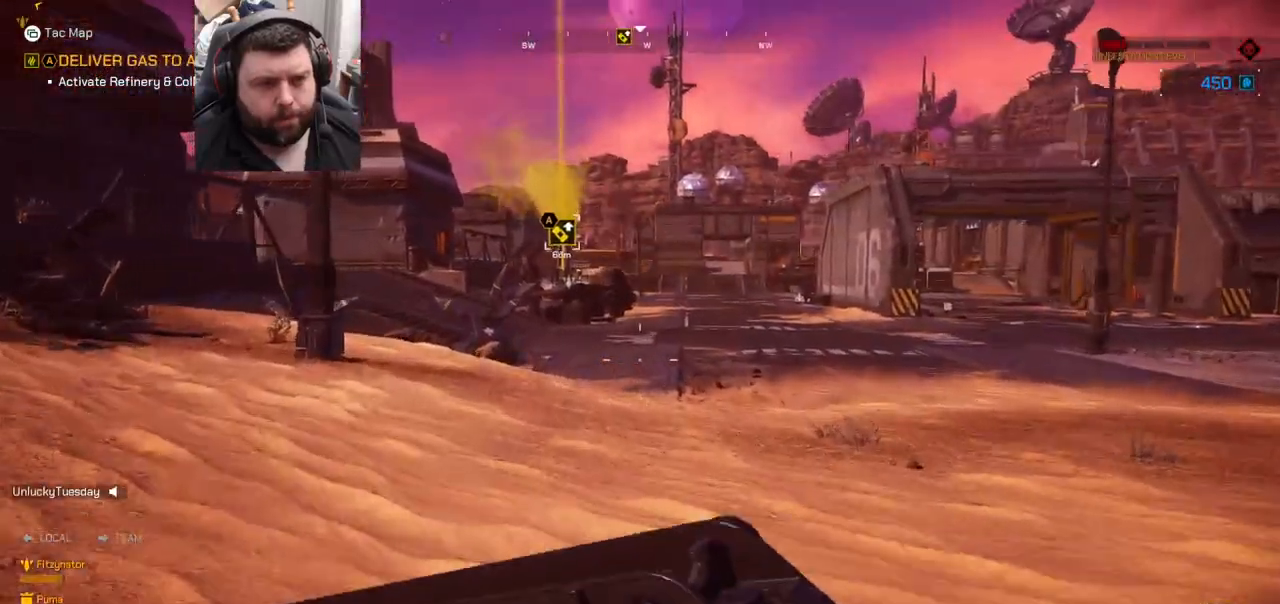
{"buttons": [], "left_stick": "up-left", "right_stick": "right", "events": [[117, "left_stick", "up-left"], [417, "right_stick", "right"]]}
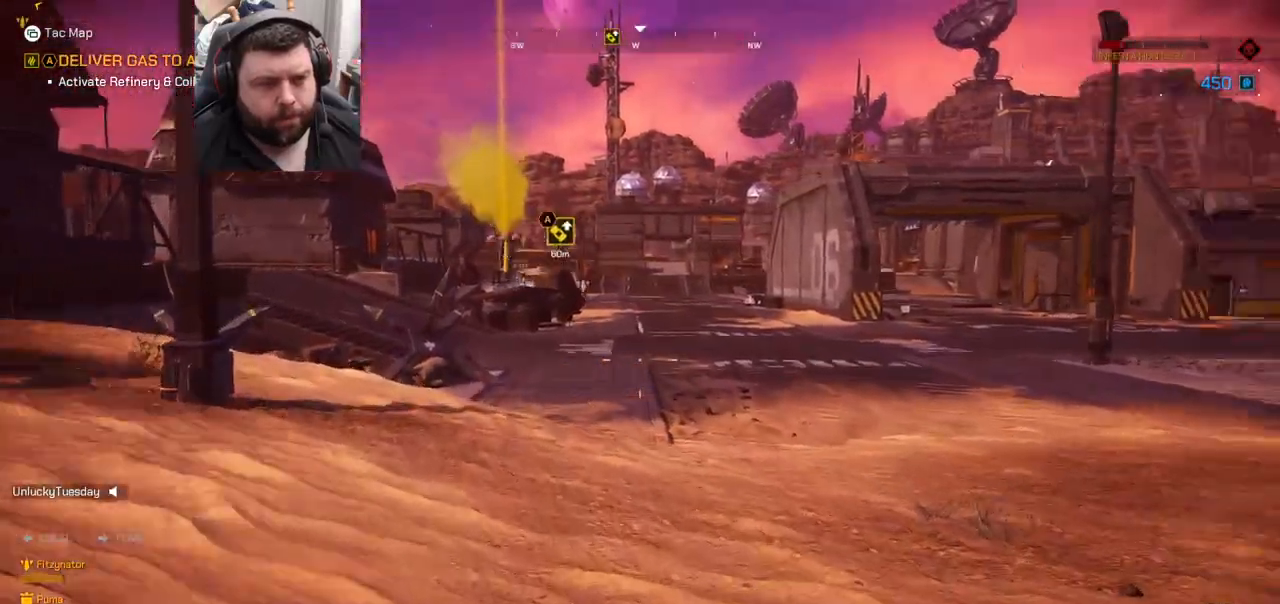
{"buttons": [], "left_stick": "left", "right_stick": "center", "events": [[100, "left_stick", "left"], [217, "right_stick", "center"]]}
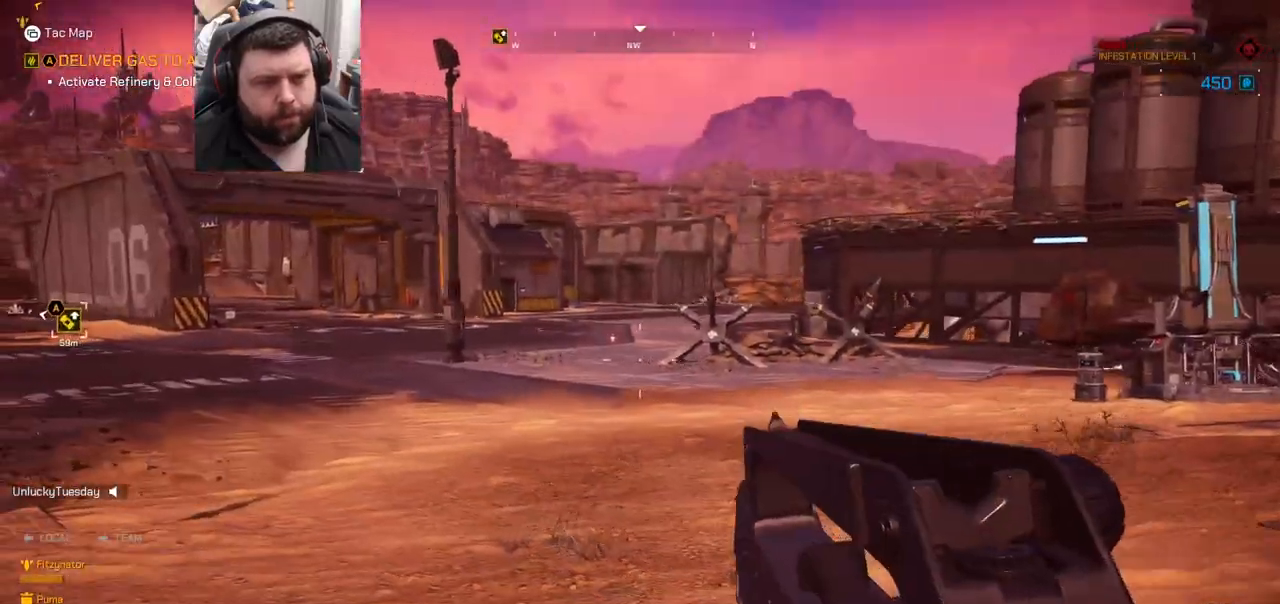
{"buttons": [], "left_stick": "right", "right_stick": "right", "events": [[167, "right_stick", "right"], [283, "left_stick", "down-right"], [483, "left_stick", "right"]]}
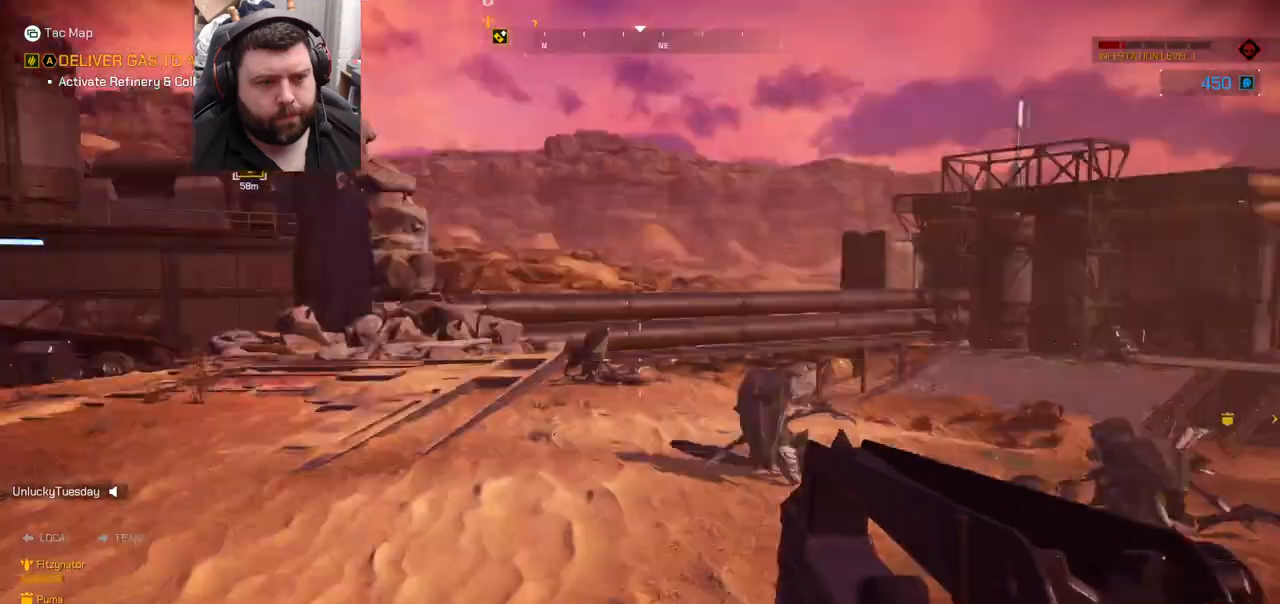
{"buttons": [], "left_stick": "up", "right_stick": "center", "events": [[17, "left_stick", "up-right"], [100, "right_stick", "center"], [250, "right_stick", "right"], [450, "L3", "down"], [450, "left_stick", "up"], [450, "right_stick", "center"], [500, "L3", "up"]]}
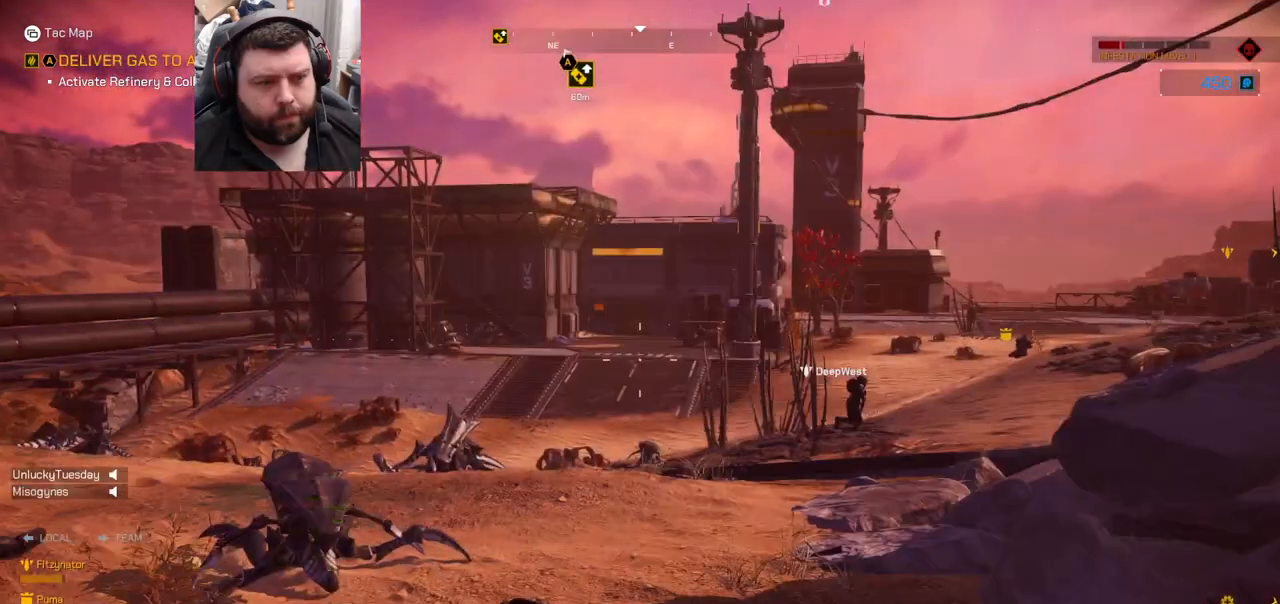
{"buttons": [], "left_stick": "up", "right_stick": "right", "events": [[417, "right_stick", "right"]]}
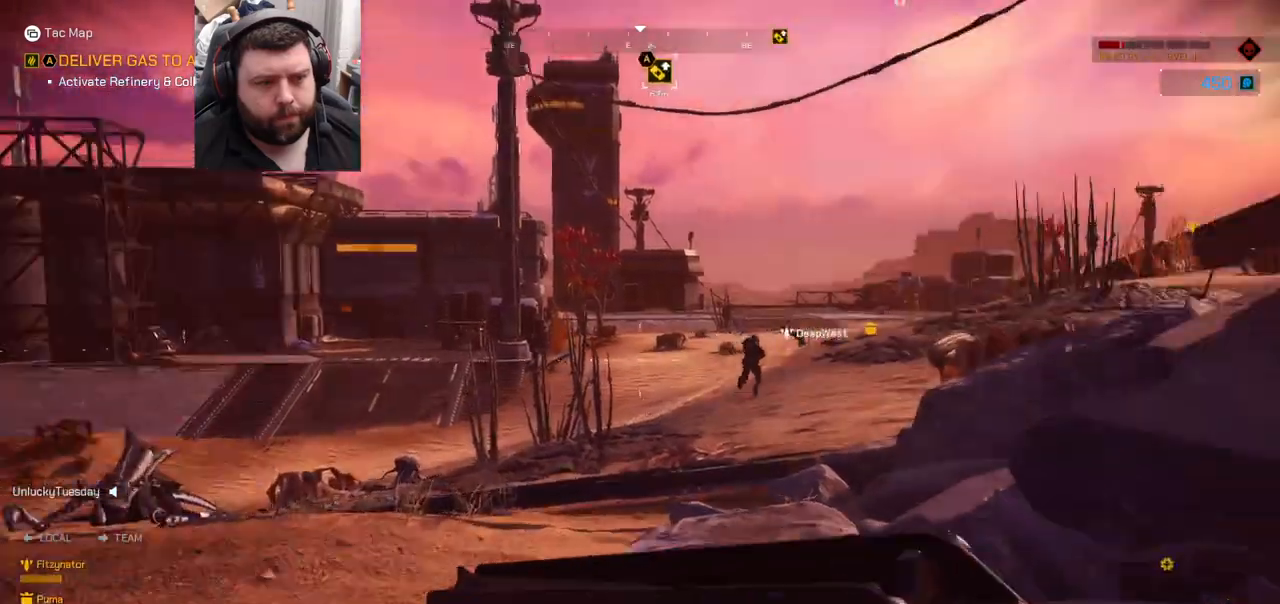
{"buttons": [], "left_stick": "up", "right_stick": "center", "events": [[100, "right_stick", "center"]]}
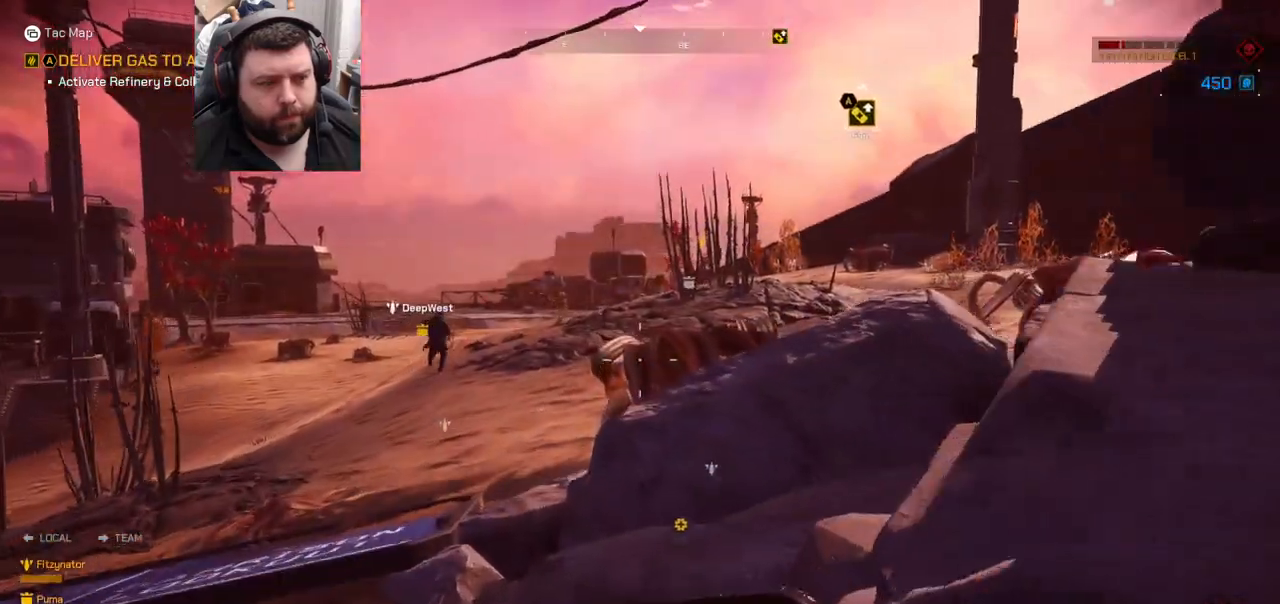
{"buttons": [], "left_stick": "up", "right_stick": "center", "events": []}
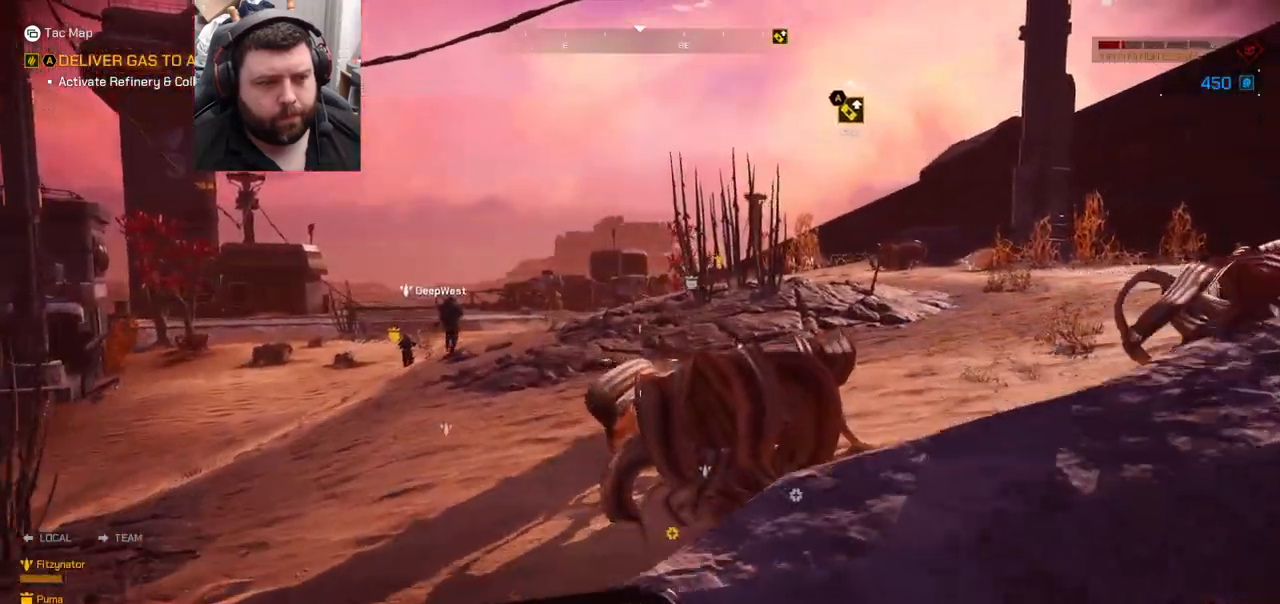
{"buttons": [], "left_stick": "up-left", "right_stick": "center", "events": [[117, "left_stick", "up-left"]]}
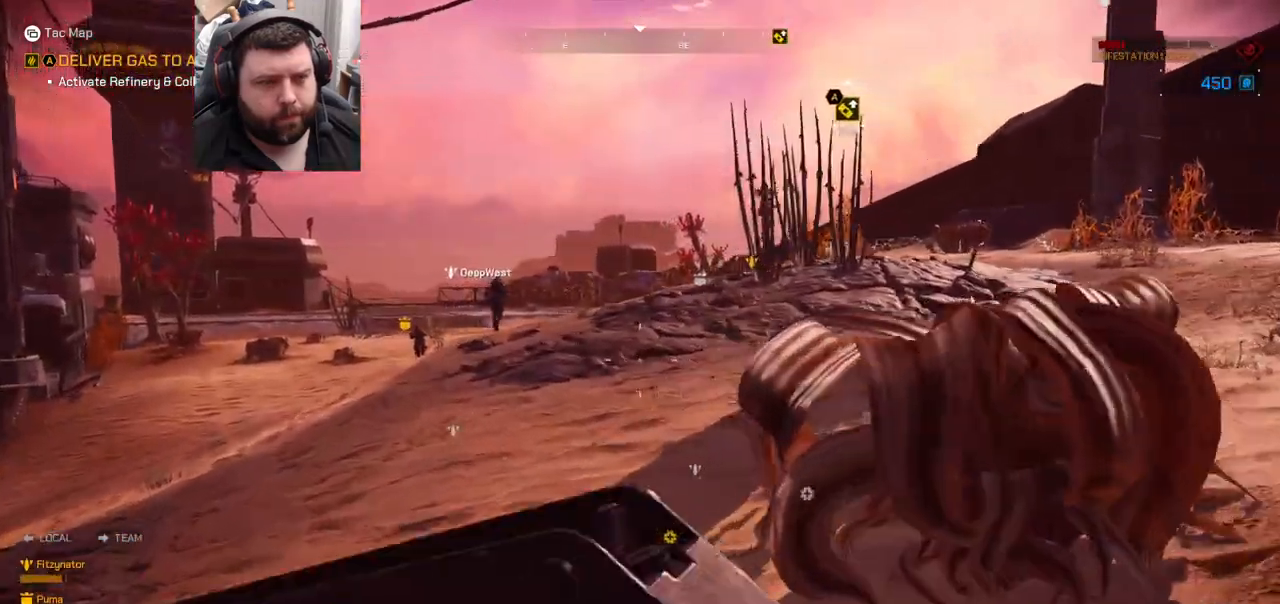
{"buttons": [], "left_stick": "up", "right_stick": "center", "events": [[217, "left_stick", "up"]]}
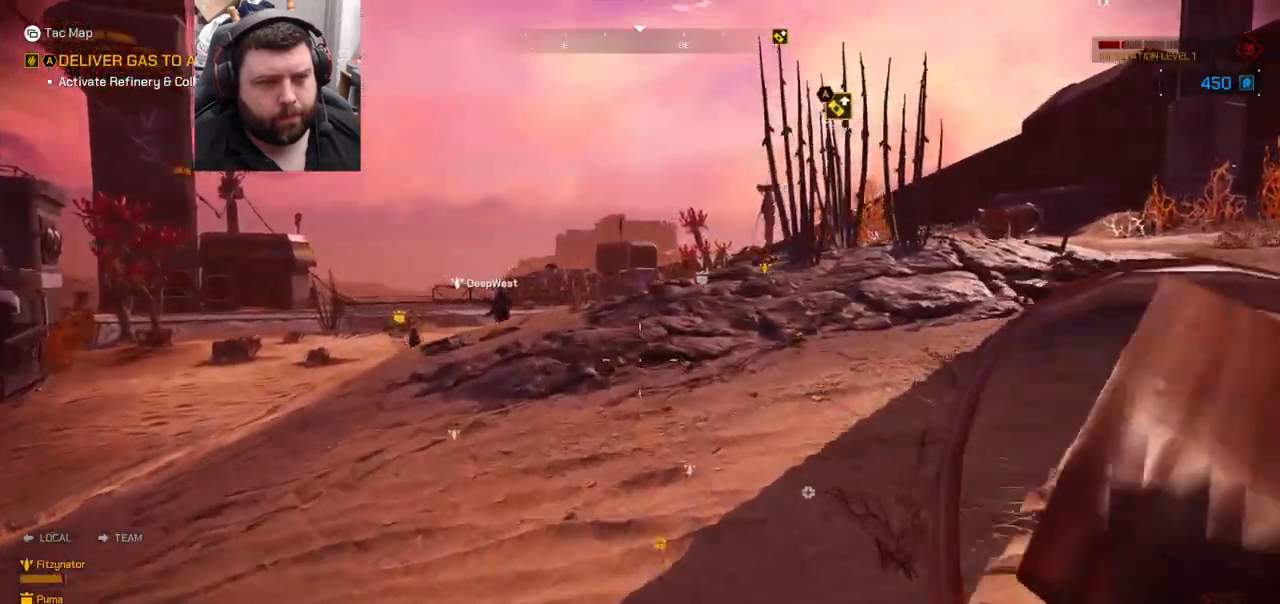
{"buttons": [], "left_stick": "up", "right_stick": "center", "events": []}
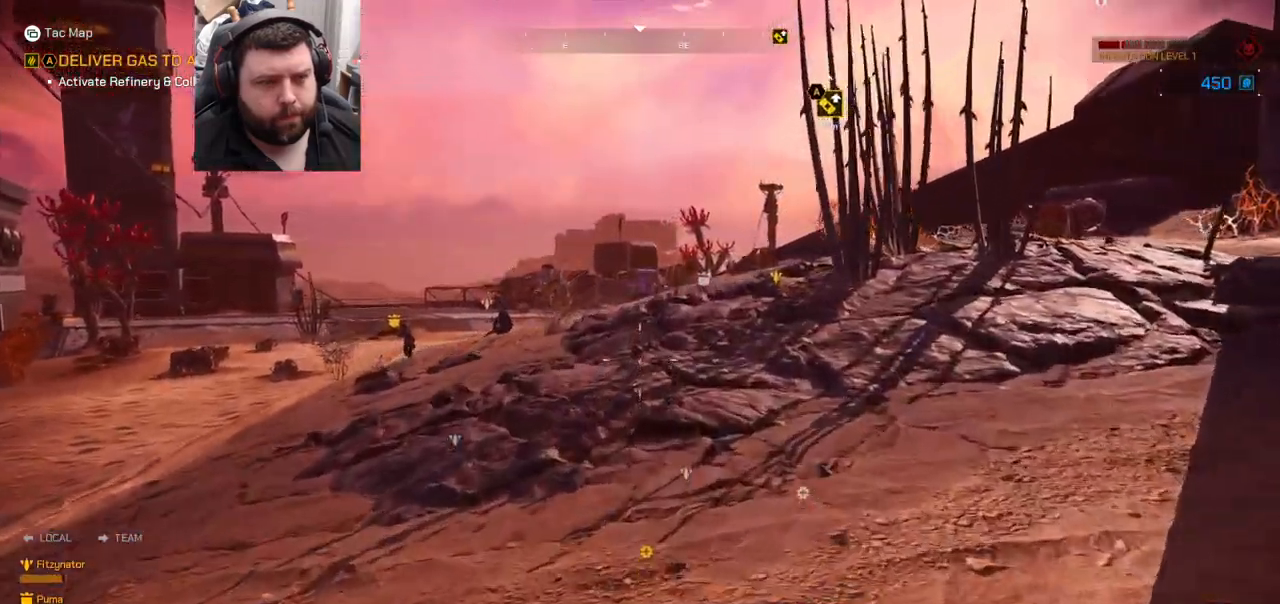
{"buttons": [], "left_stick": "up", "right_stick": "center", "events": []}
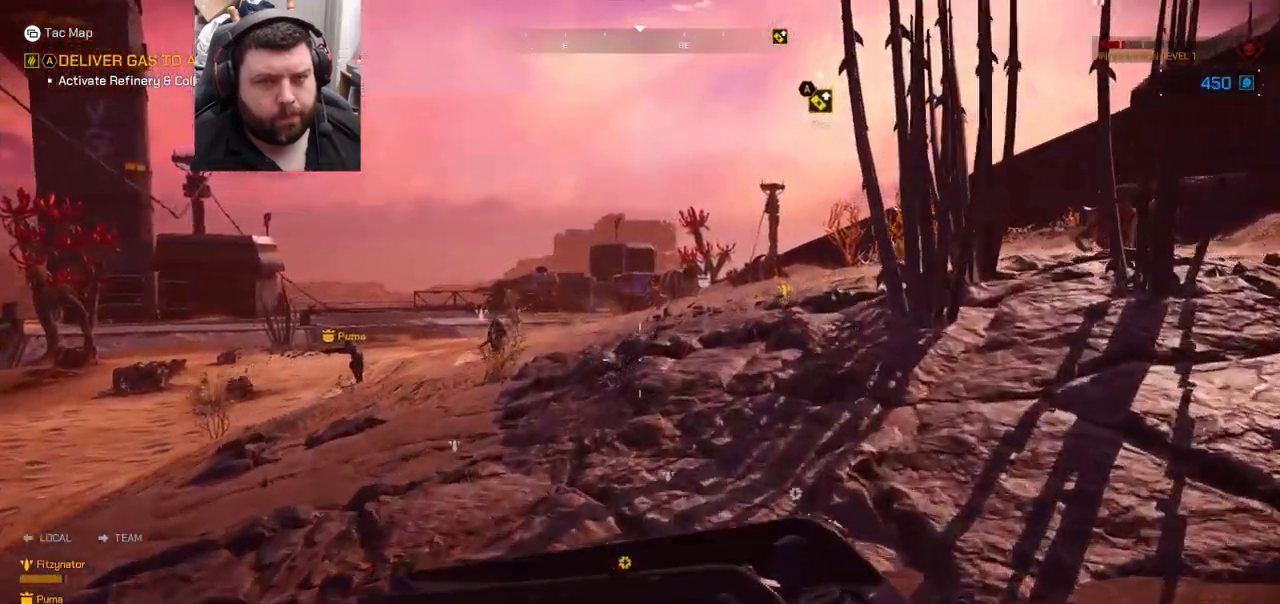
{"buttons": [], "left_stick": "up", "right_stick": "center", "events": [[317, "right_stick", "right"], [483, "right_stick", "center"]]}